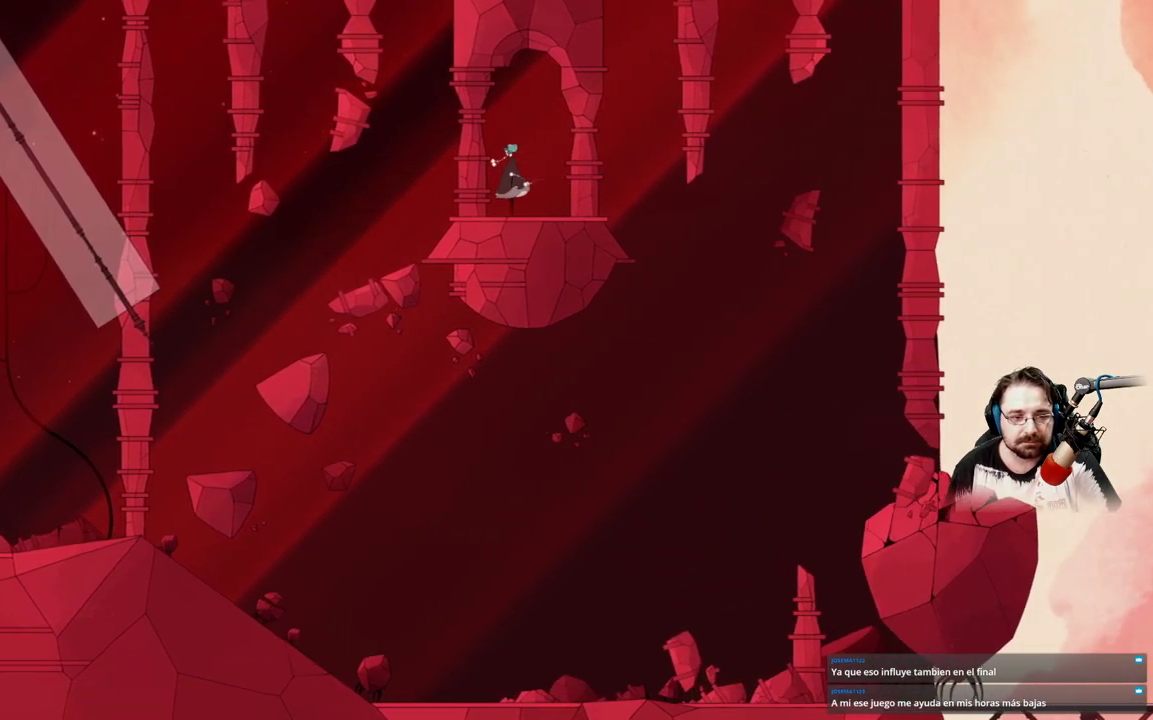
Gameplay with a controller (Xbox layout); each line is a JSON object with the inputs held at the frame after it. "events" lists button and stick changes between this image and that frame as [ms after this image, input, new state], when the widget could be followed in between.
{"buttons": [], "left_stick": "center", "right_stick": "center", "events": [[133, "left_stick", "center"]]}
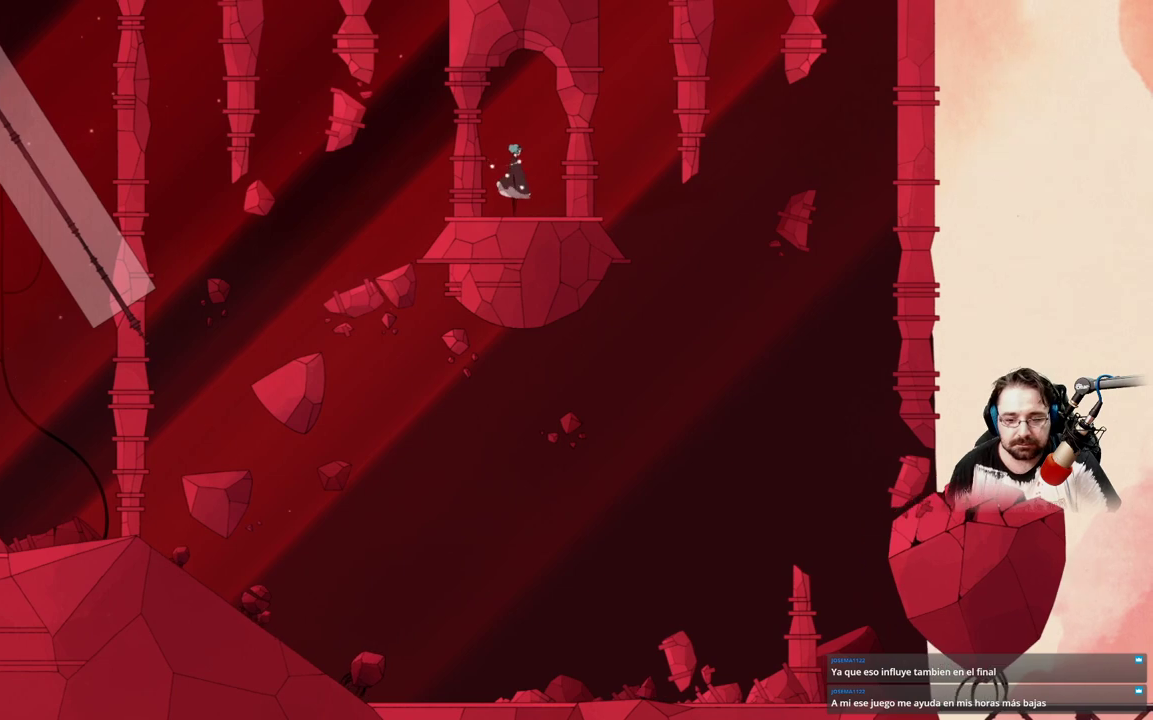
{"buttons": [], "left_stick": "center", "right_stick": "center", "events": []}
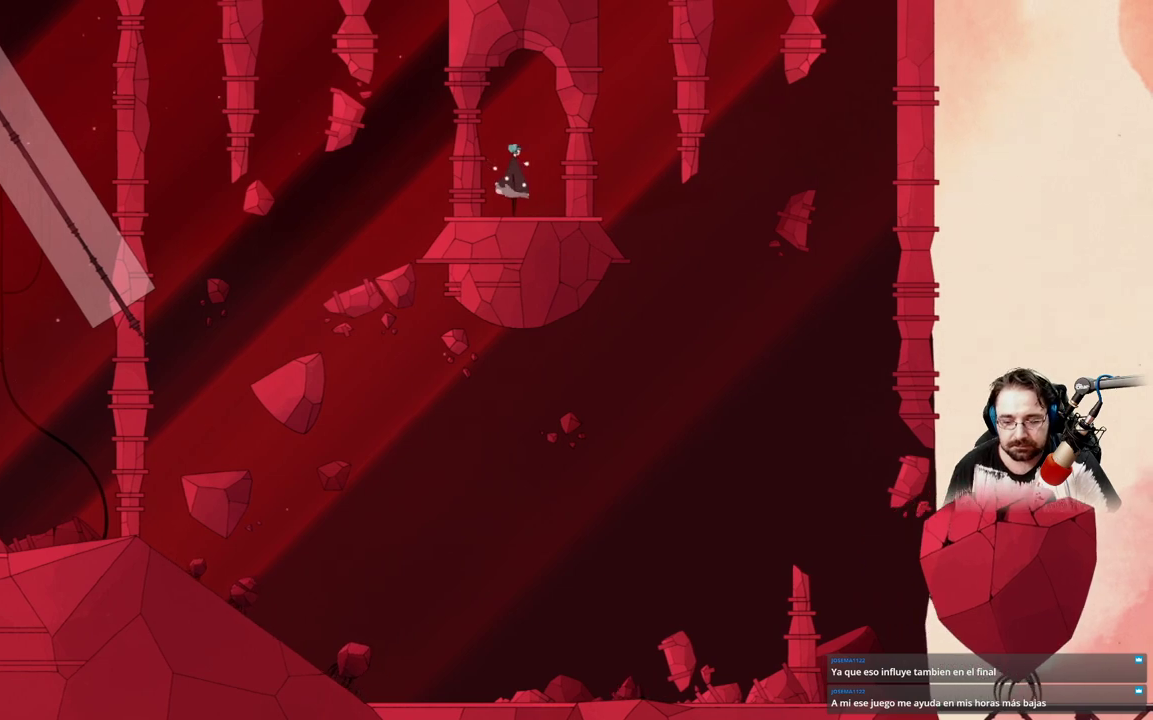
{"buttons": [], "left_stick": "center", "right_stick": "center", "events": []}
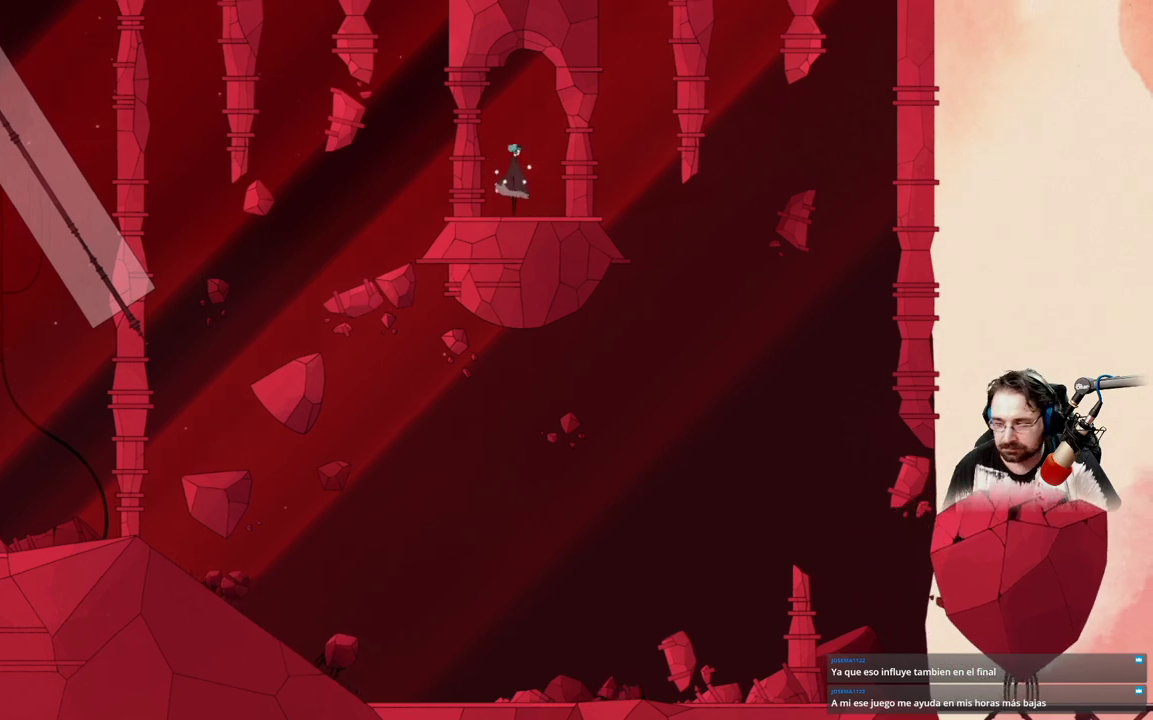
{"buttons": [], "left_stick": "center", "right_stick": "center", "events": []}
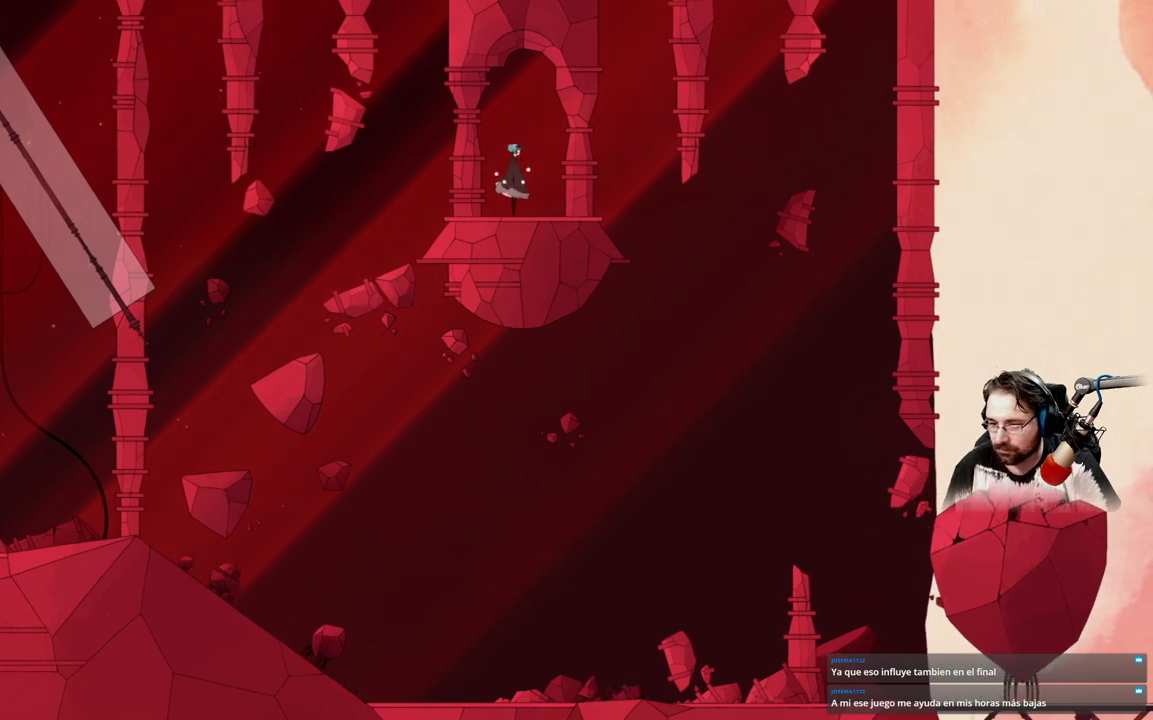
{"buttons": [], "left_stick": "center", "right_stick": "center", "events": []}
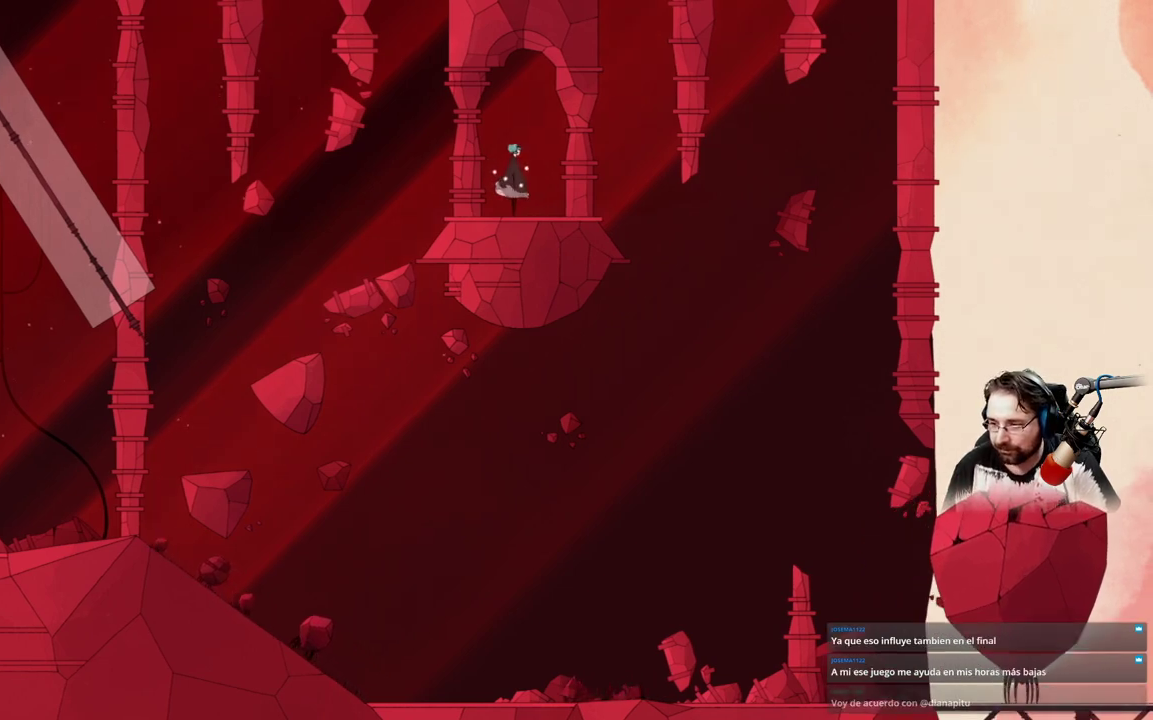
{"buttons": [], "left_stick": "center", "right_stick": "center", "events": []}
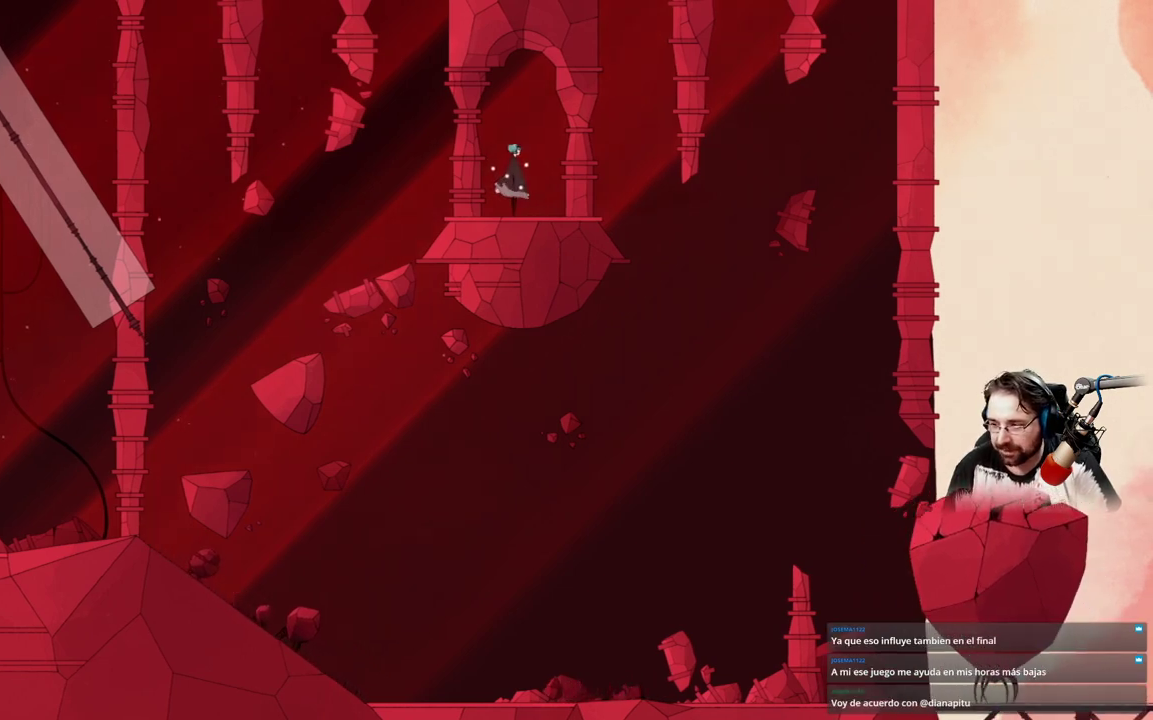
{"buttons": [], "left_stick": "center", "right_stick": "center", "events": []}
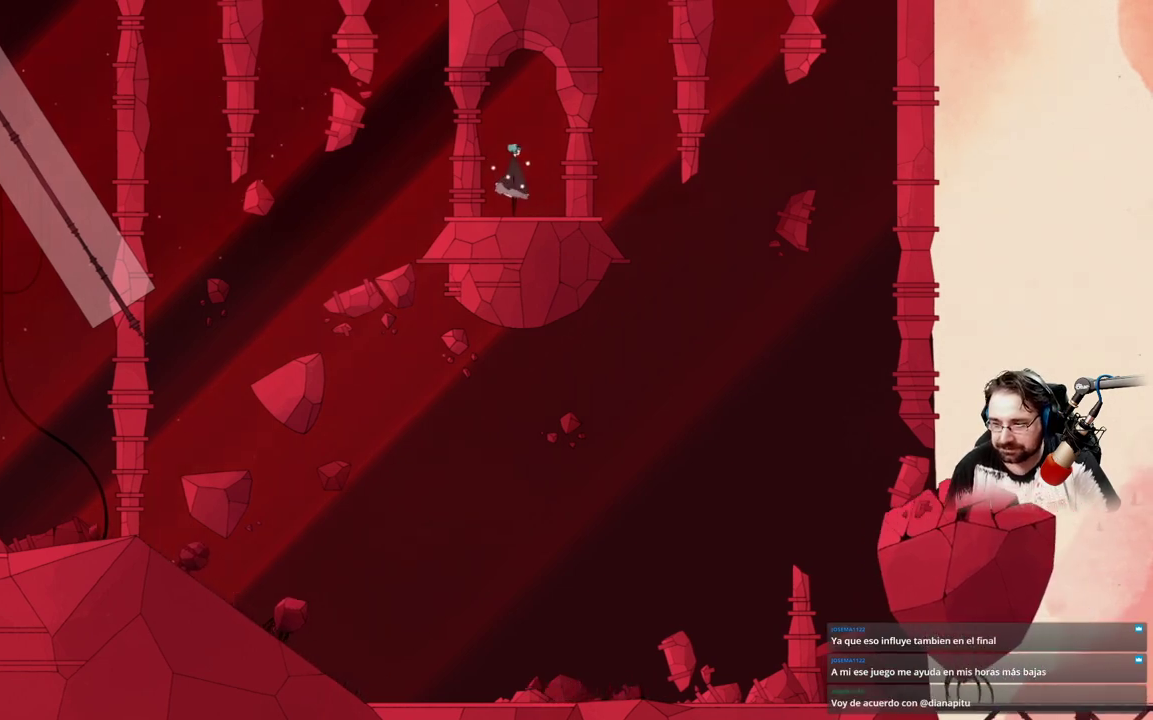
{"buttons": [], "left_stick": "center", "right_stick": "center", "events": []}
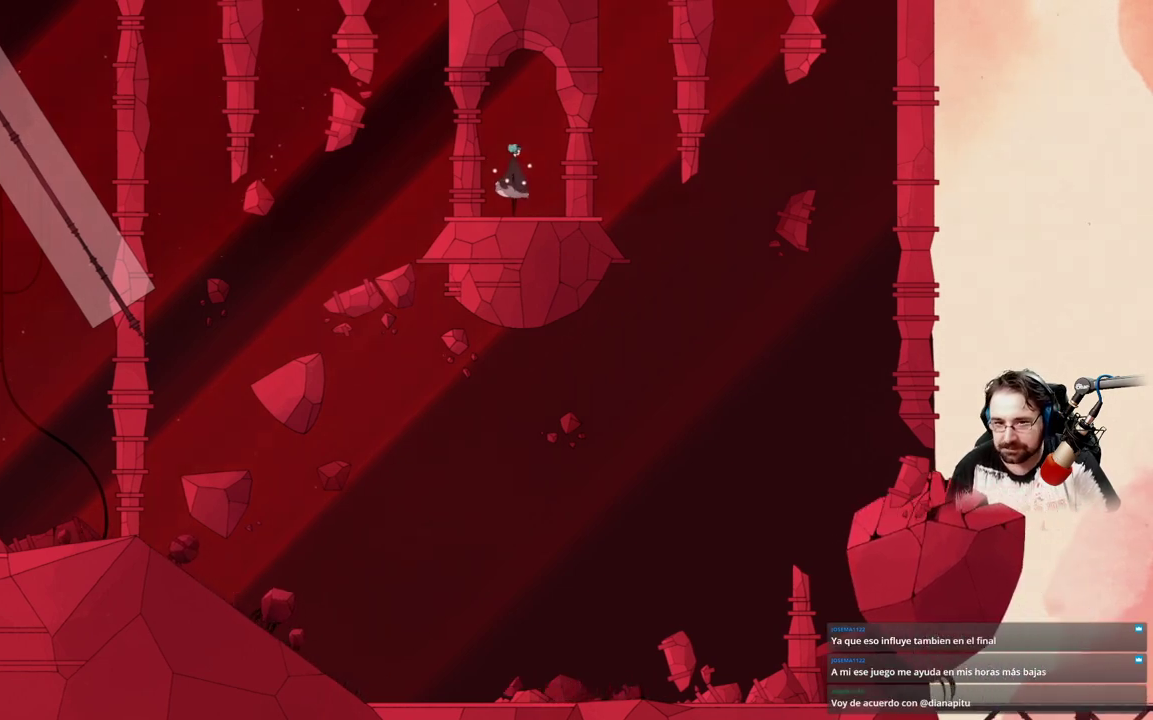
{"buttons": [], "left_stick": "right", "right_stick": "center", "events": [[33, "left_stick", "right"]]}
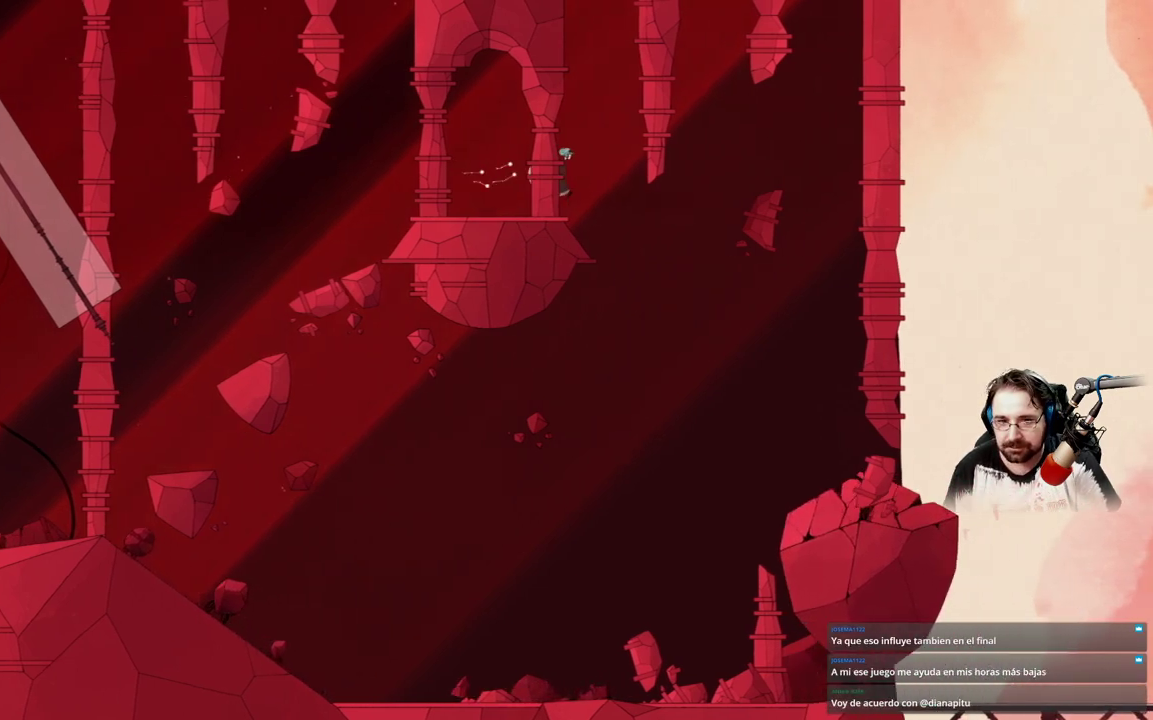
{"buttons": ["A"], "left_stick": "right", "right_stick": "center", "events": [[67, "A", "down"]]}
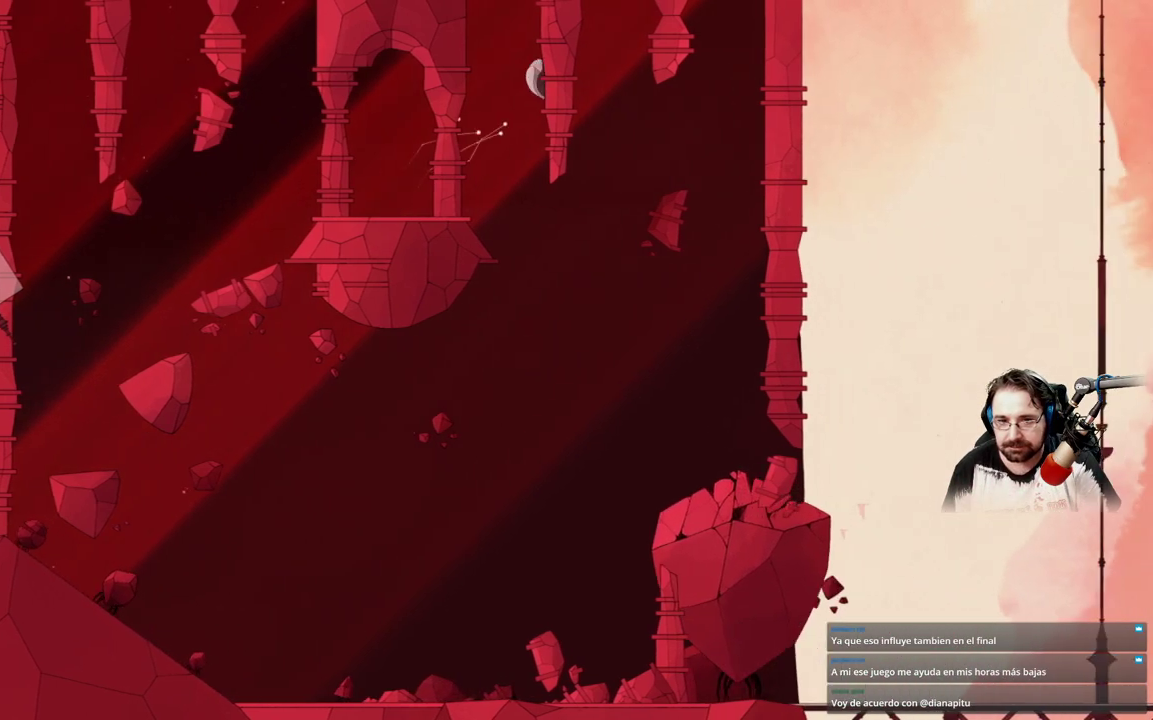
{"buttons": ["X"], "left_stick": "right", "right_stick": "center", "events": [[133, "A", "up"], [467, "X", "down"]]}
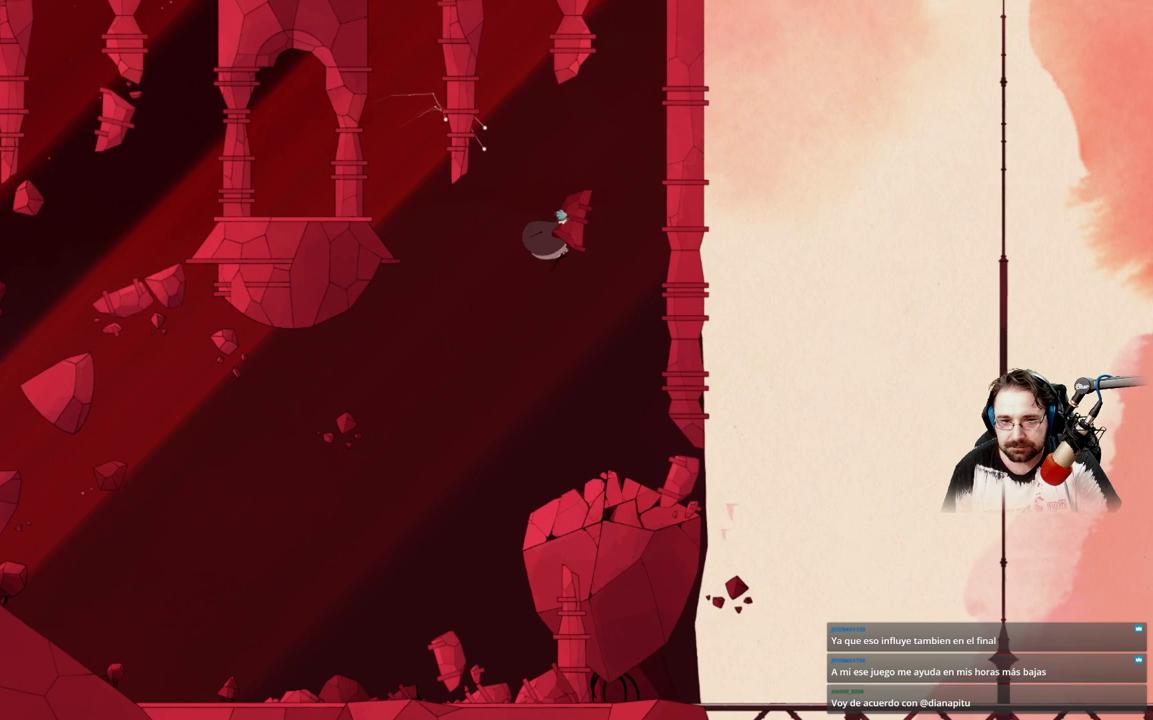
{"buttons": ["X"], "left_stick": "center", "right_stick": "center", "events": [[67, "left_stick", "center"]]}
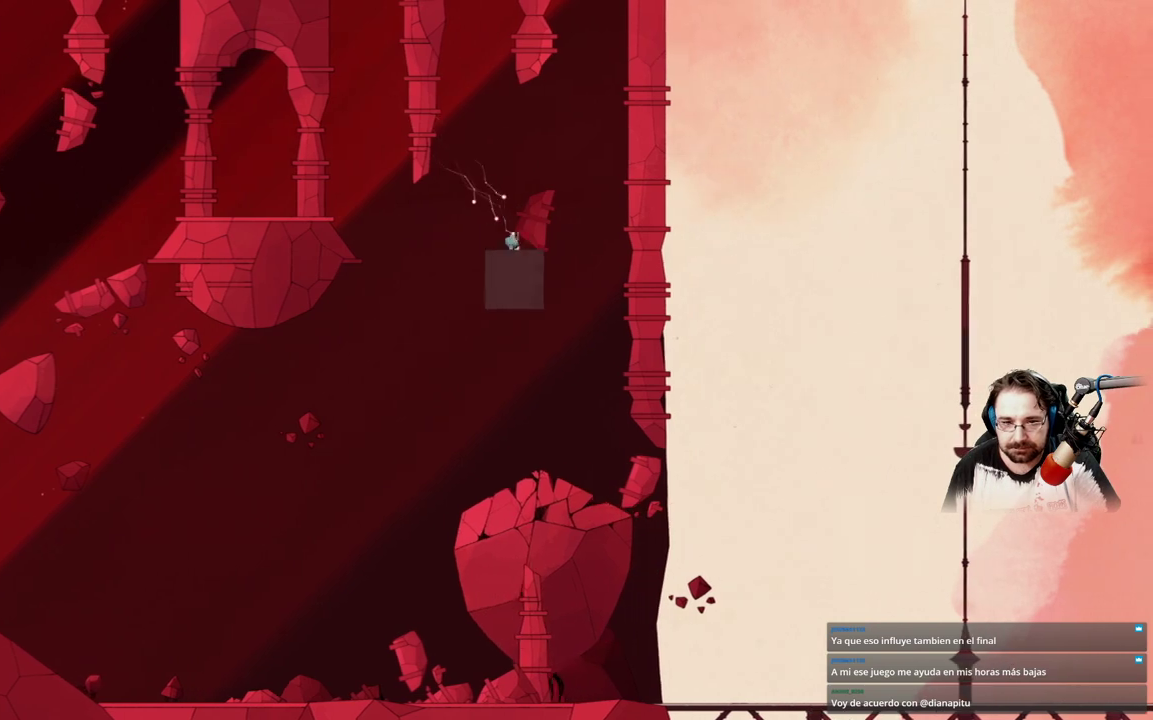
{"buttons": ["X"], "left_stick": "center", "right_stick": "center", "events": []}
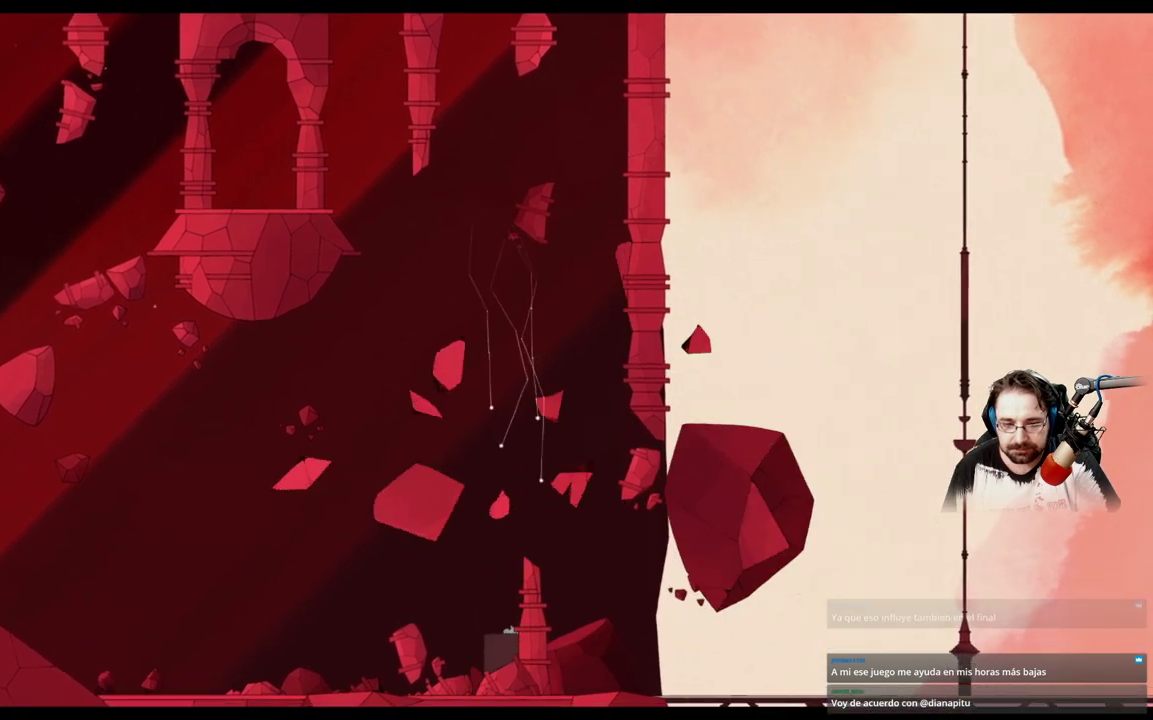
{"buttons": [], "left_stick": "center", "right_stick": "center", "events": [[100, "X", "up"]]}
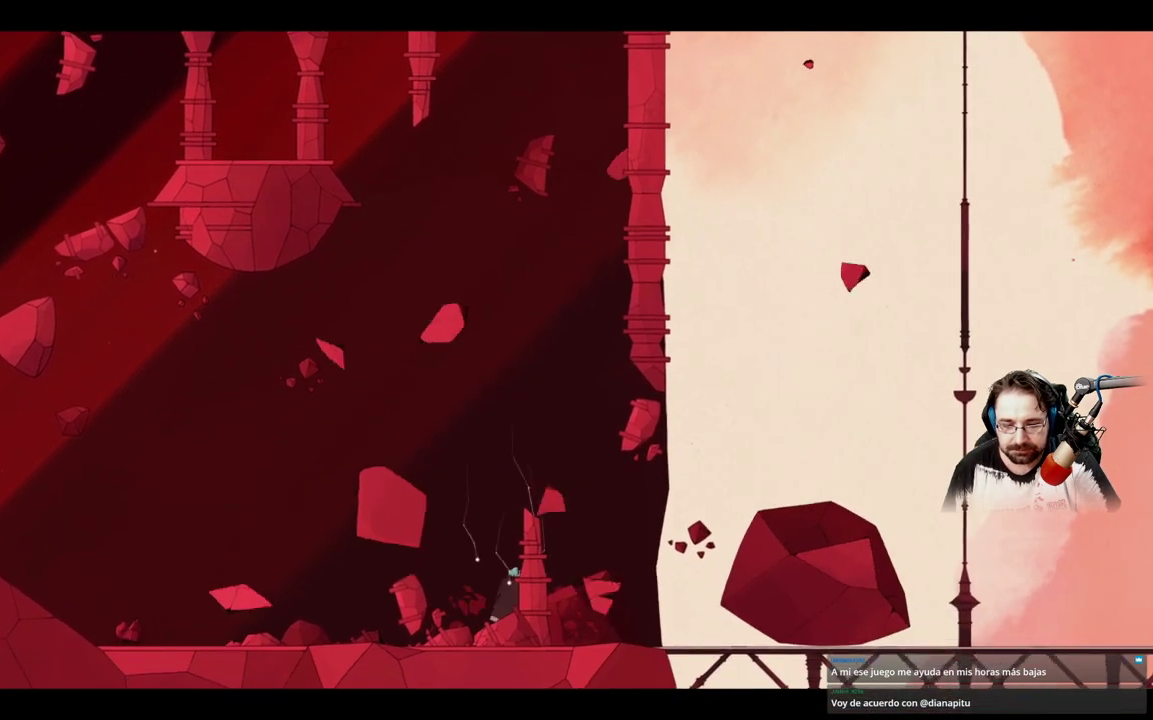
{"buttons": [], "left_stick": "center", "right_stick": "center", "events": []}
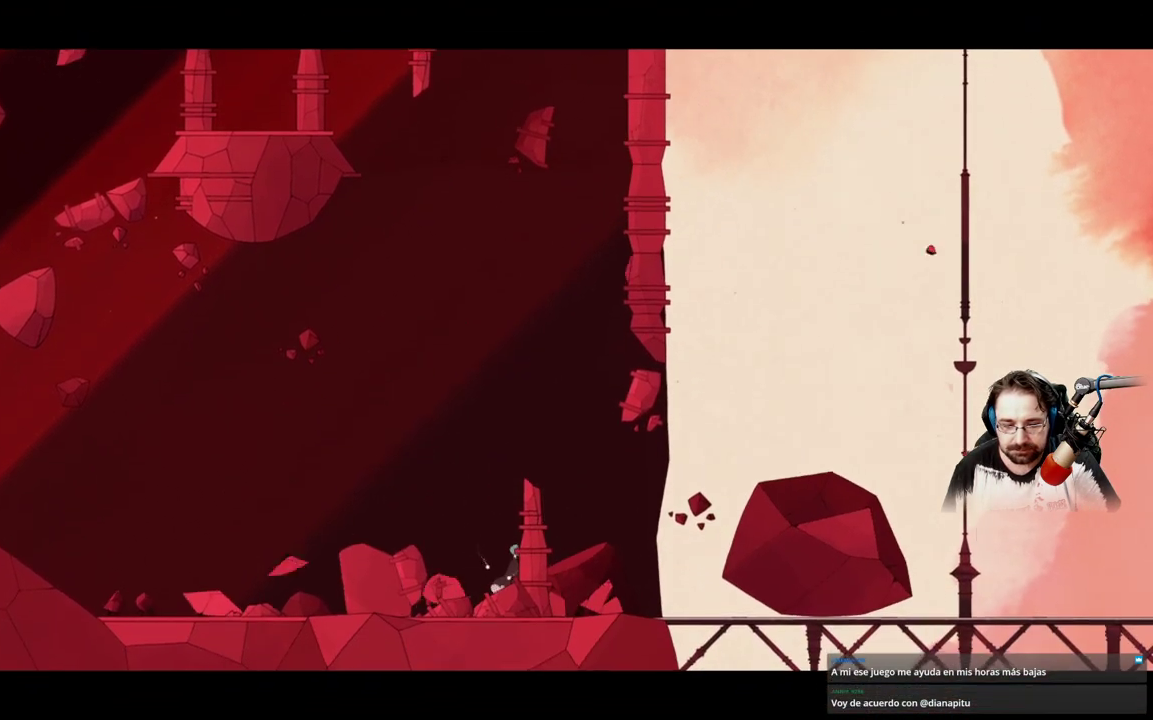
{"buttons": [], "left_stick": "right", "right_stick": "center", "events": [[267, "left_stick", "right"]]}
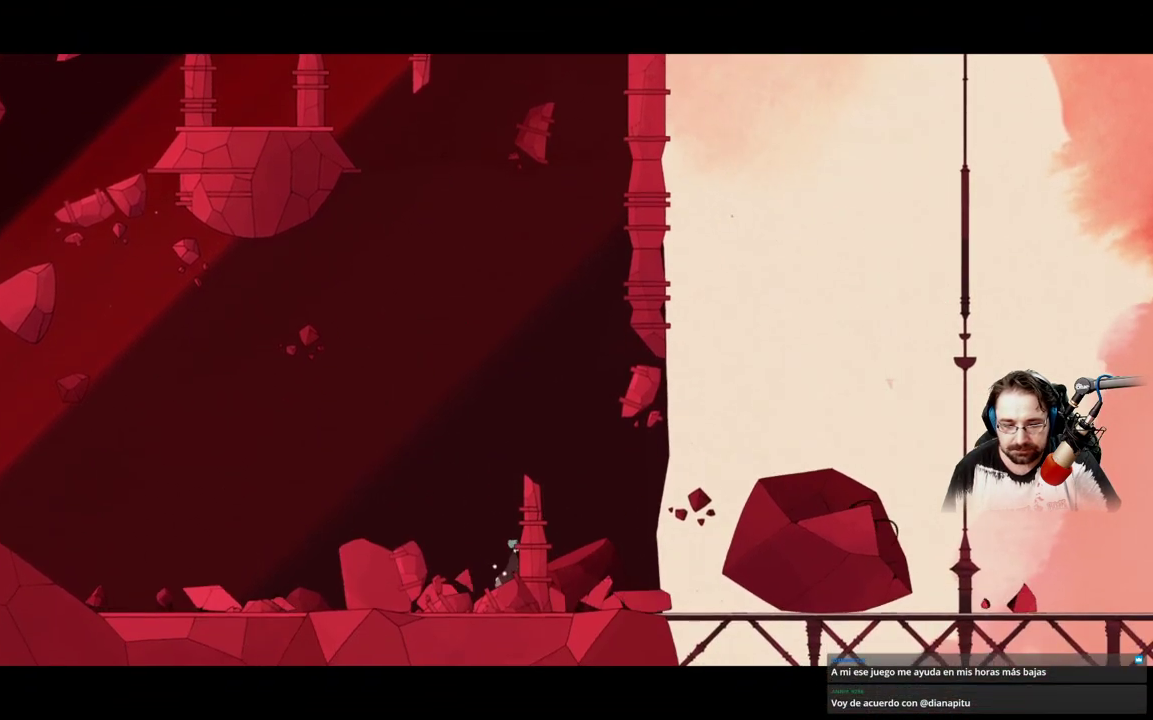
{"buttons": [], "left_stick": "right", "right_stick": "center", "events": []}
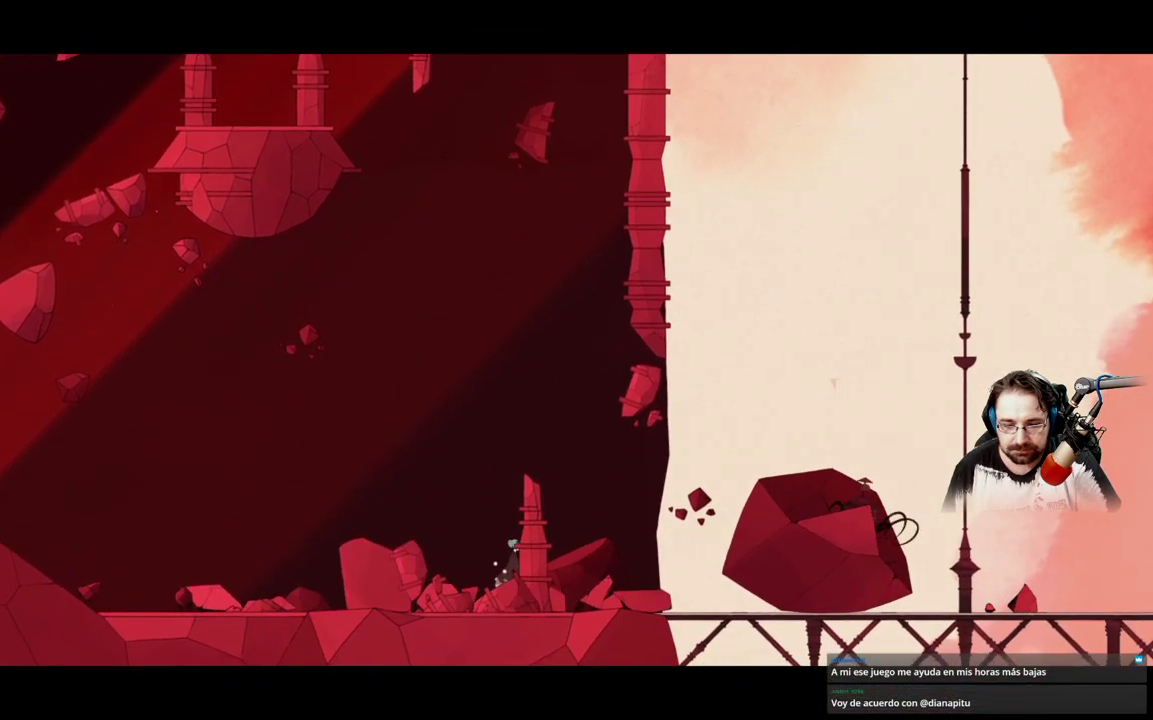
{"buttons": [], "left_stick": "right", "right_stick": "center", "events": []}
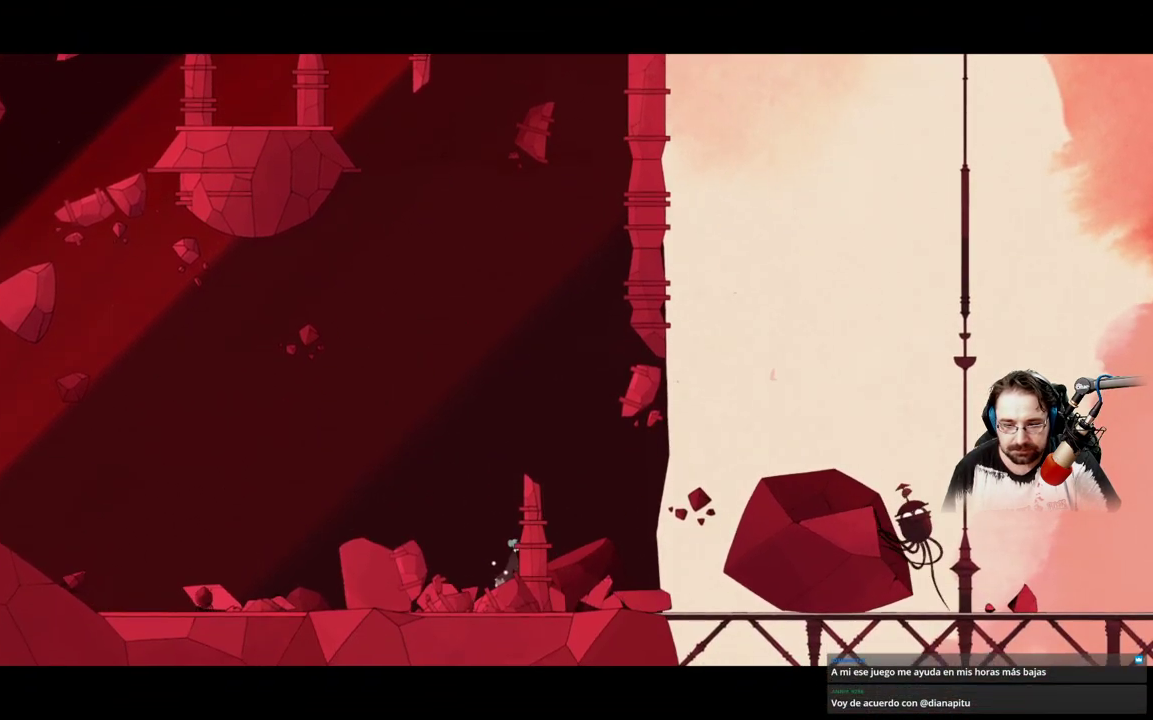
{"buttons": [], "left_stick": "right", "right_stick": "center", "events": []}
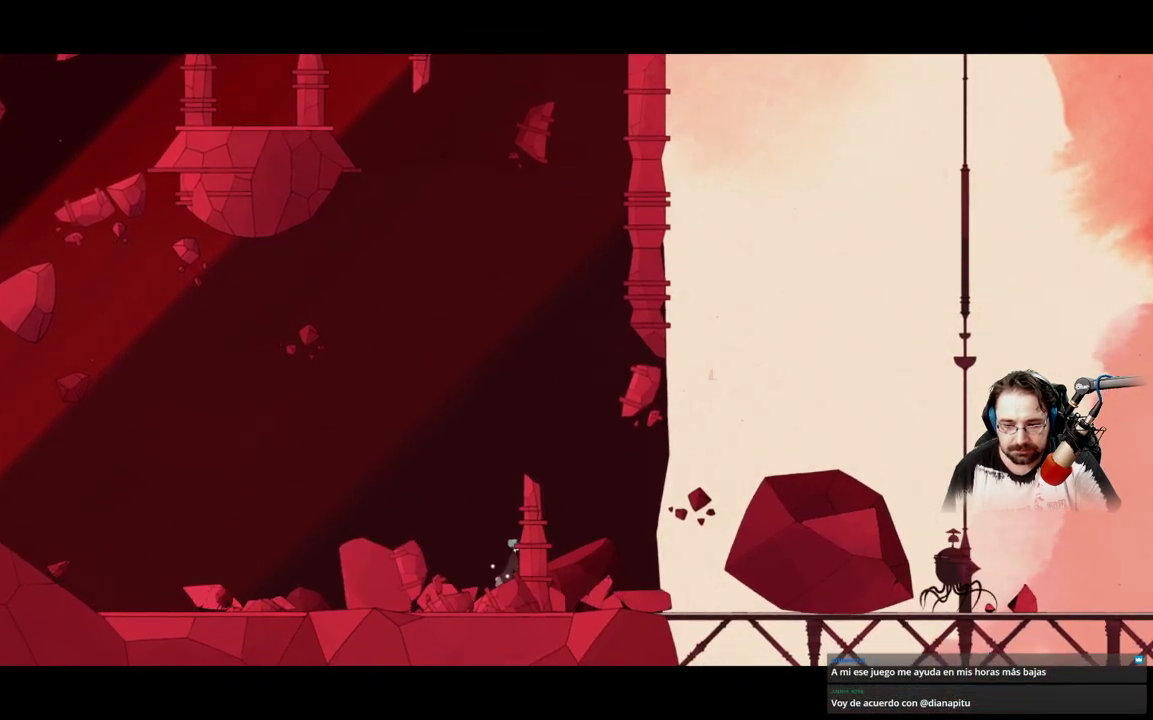
{"buttons": [], "left_stick": "right", "right_stick": "center", "events": []}
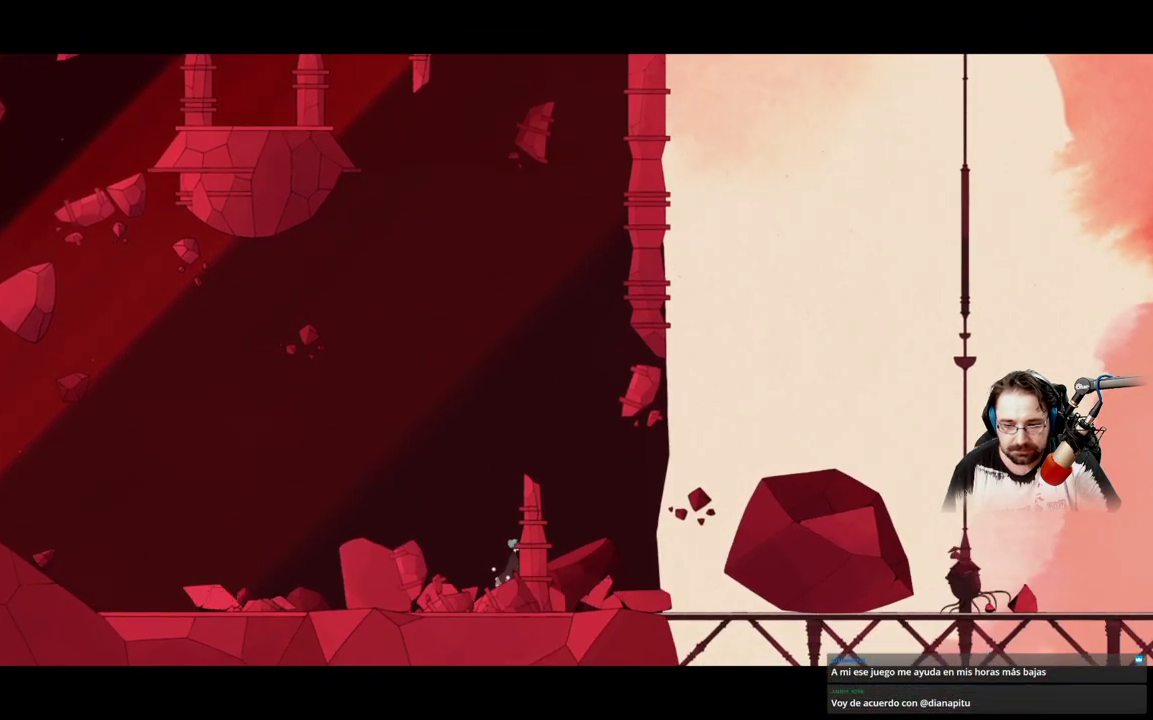
{"buttons": [], "left_stick": "right", "right_stick": "center", "events": []}
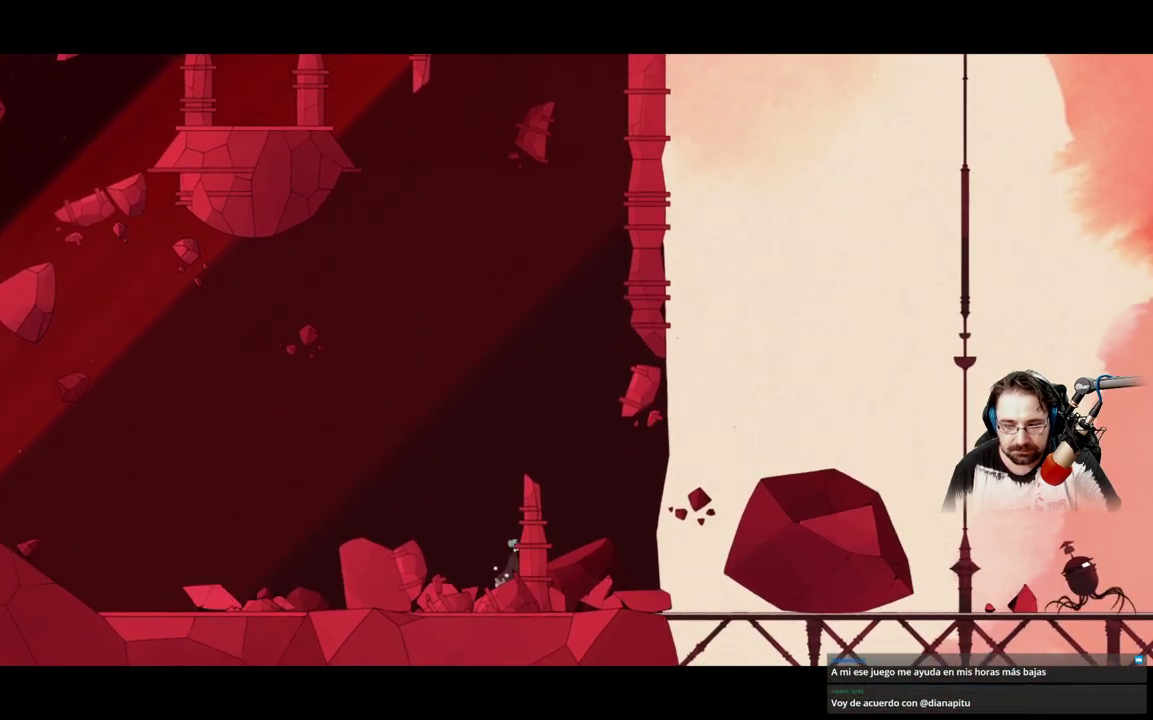
{"buttons": [], "left_stick": "right", "right_stick": "center", "events": []}
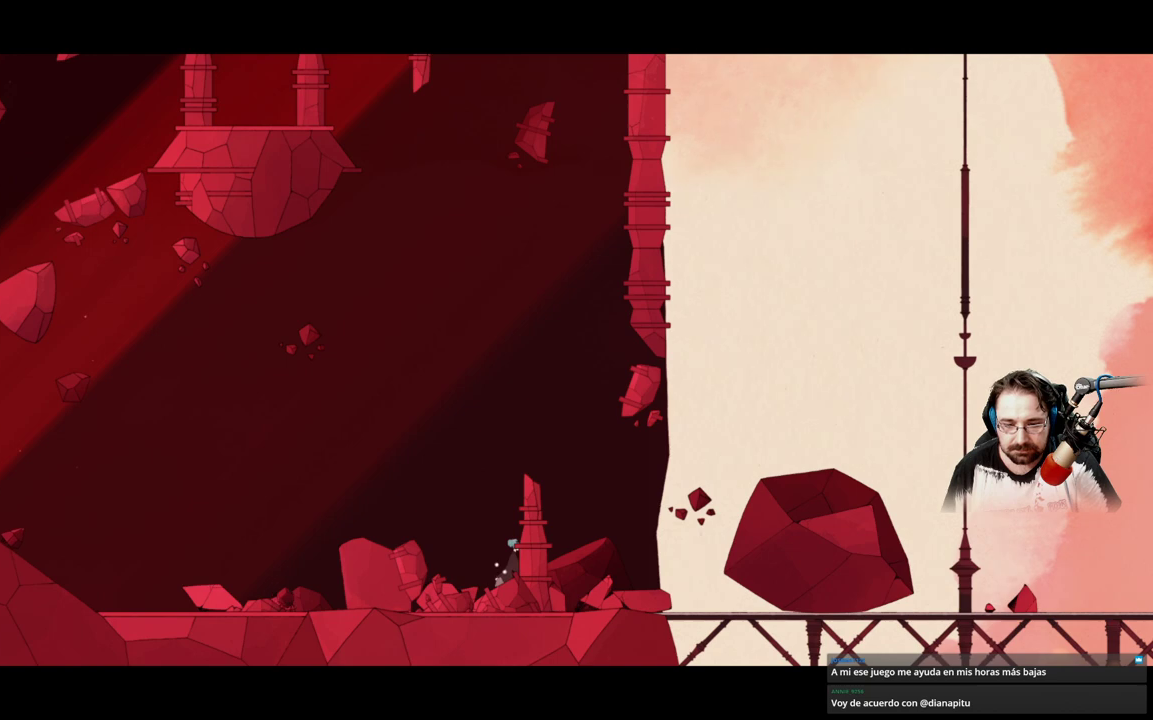
{"buttons": [], "left_stick": "right", "right_stick": "center", "events": []}
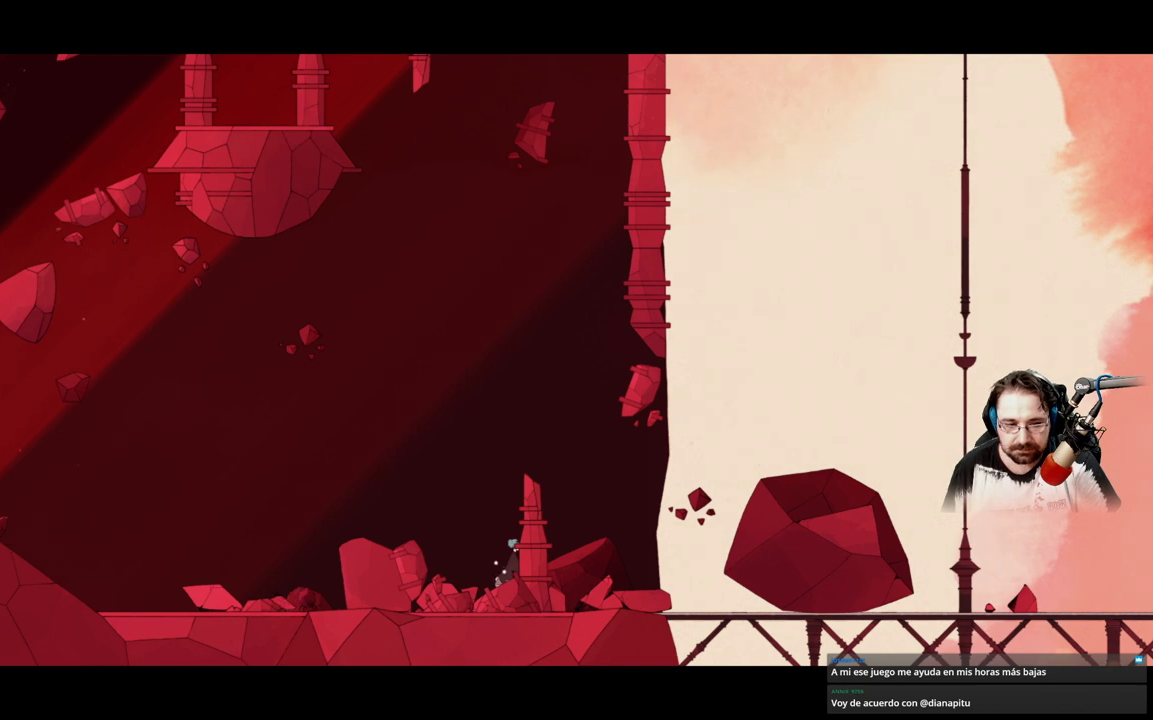
{"buttons": [], "left_stick": "right", "right_stick": "center", "events": []}
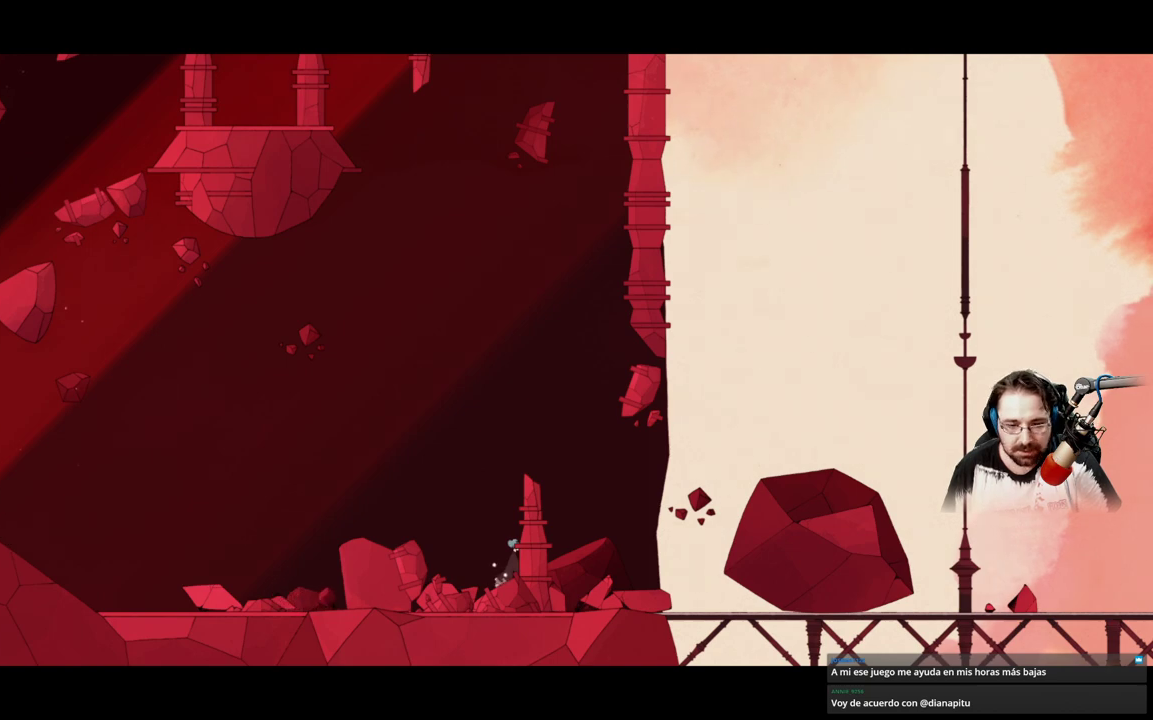
{"buttons": [], "left_stick": "right", "right_stick": "center", "events": []}
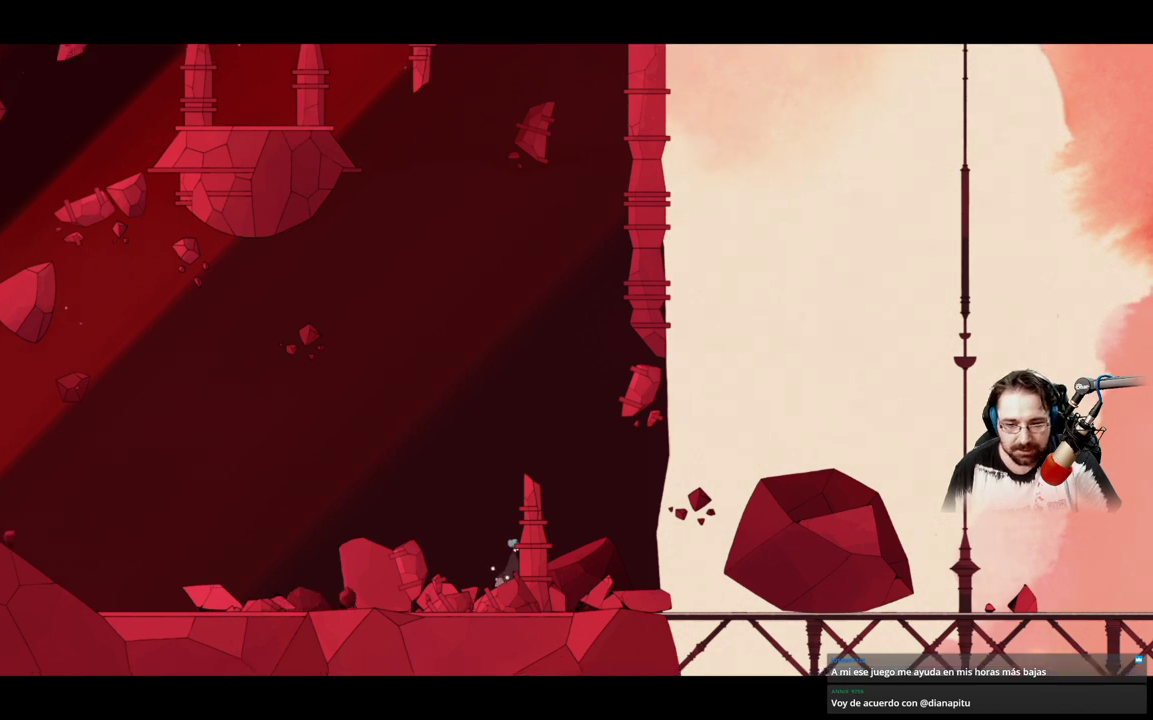
{"buttons": [], "left_stick": "right", "right_stick": "center", "events": []}
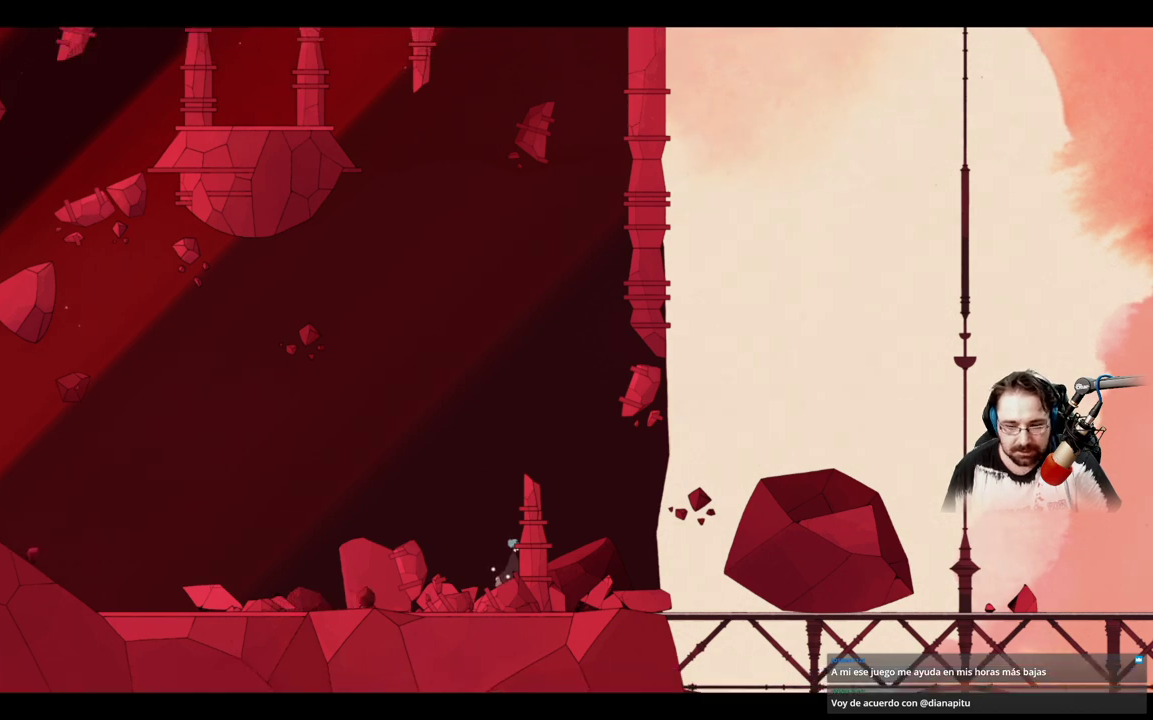
{"buttons": [], "left_stick": "right", "right_stick": "center", "events": []}
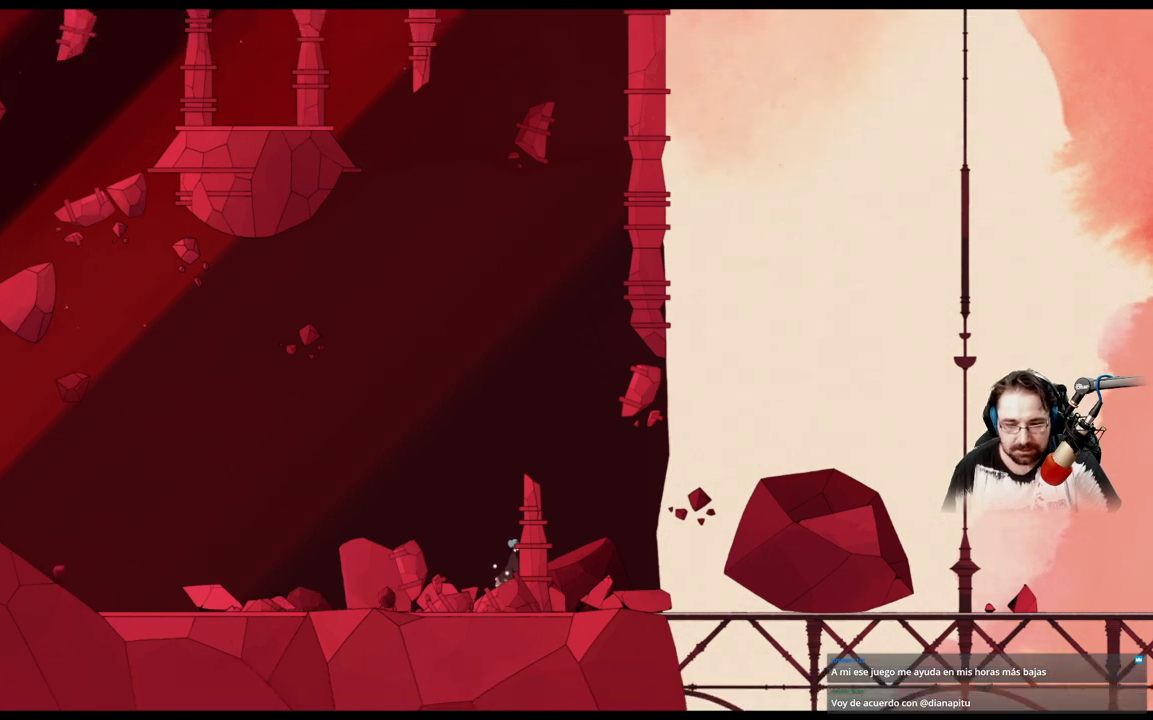
{"buttons": [], "left_stick": "right", "right_stick": "center", "events": []}
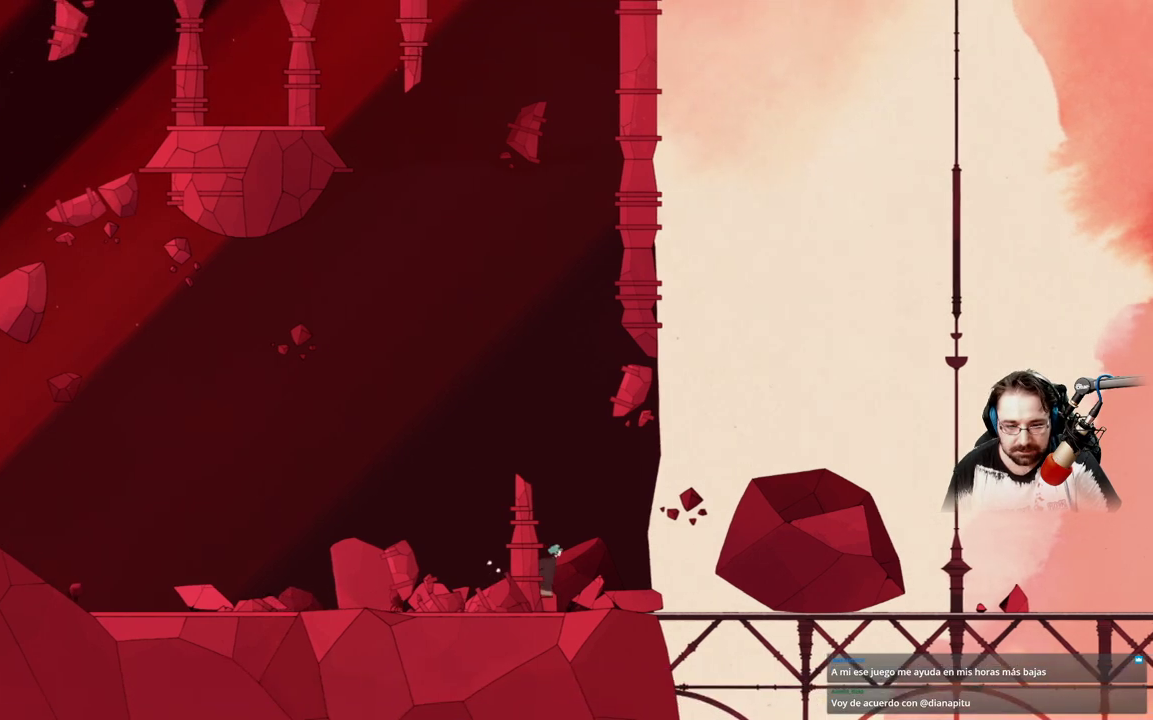
{"buttons": [], "left_stick": "right", "right_stick": "center", "events": []}
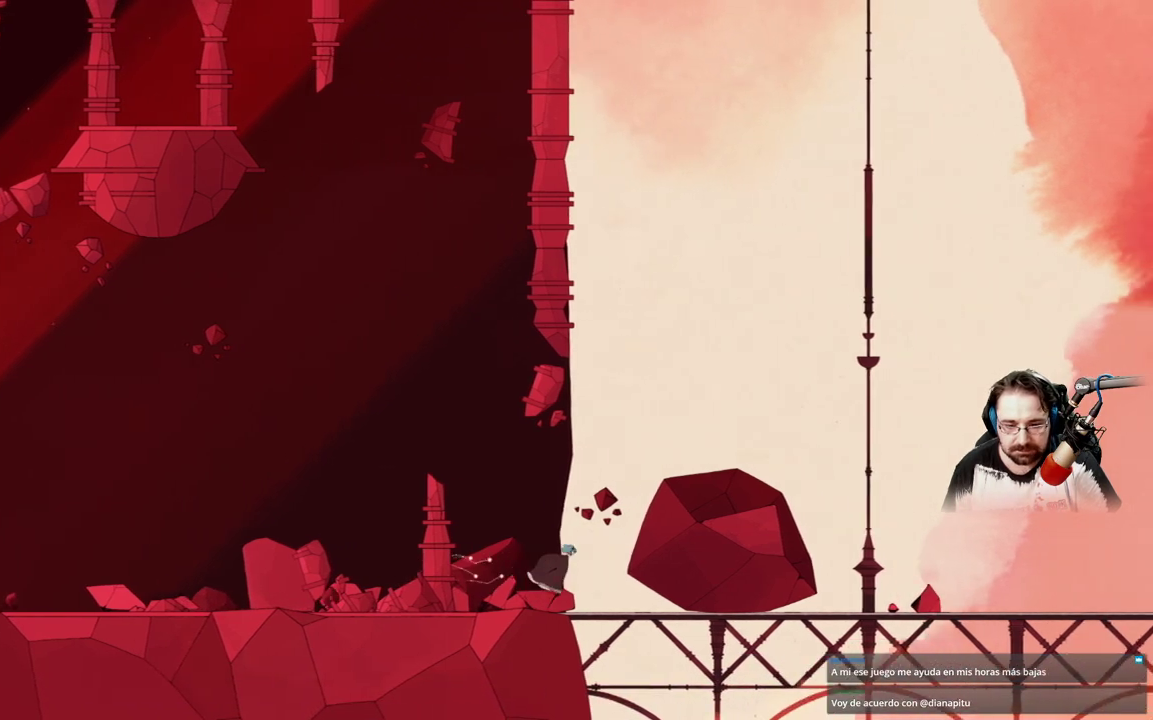
{"buttons": ["A"], "left_stick": "right", "right_stick": "center", "events": [[233, "A", "down"]]}